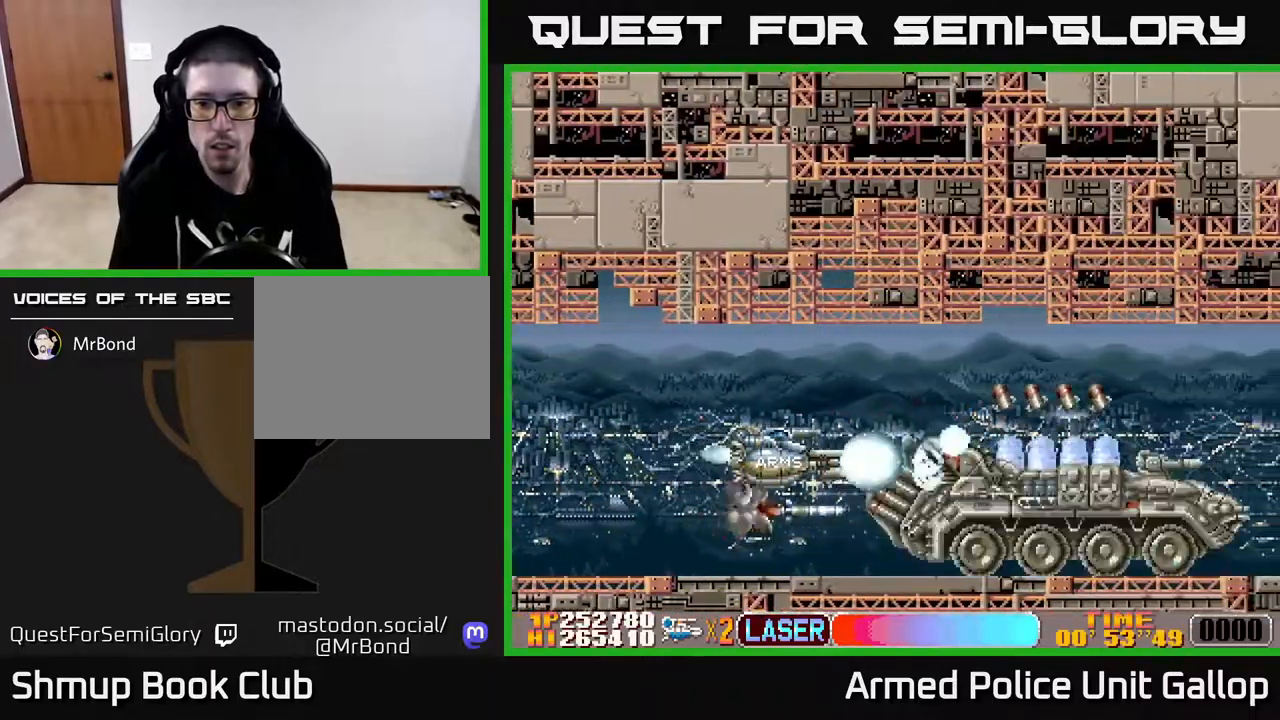
Gameplay with a controller (Xbox layout); each line is a JSON object with the inputs held at the frame after it. "events" lists button and stick changes between this image and that frame as [ms after this image, input, new state], when the widget could be followed in between.
{"buttons": ["A", "DPAD_LEFT"], "left_stick": "center", "right_stick": "center", "events": [[17, "DPAD_LEFT", "up"], [500, "DPAD_LEFT", "down"]]}
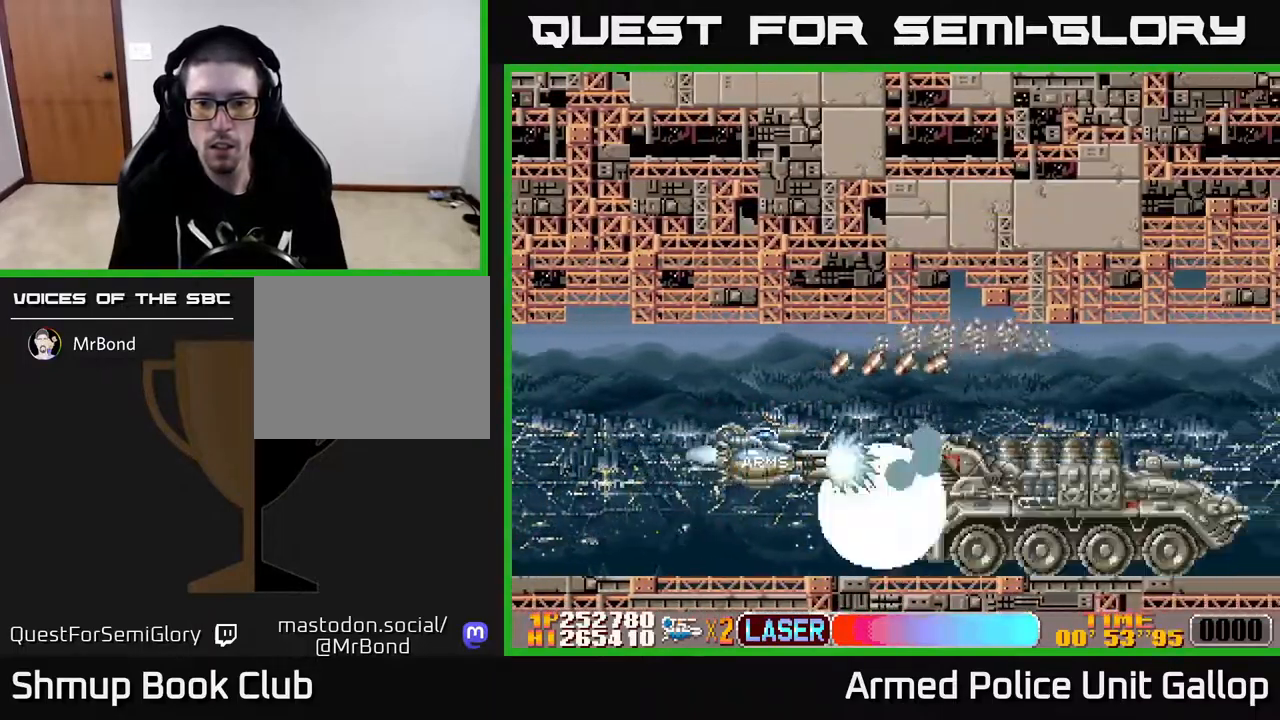
{"buttons": ["A"], "left_stick": "center", "right_stick": "center", "events": [[417, "DPAD_LEFT", "up"]]}
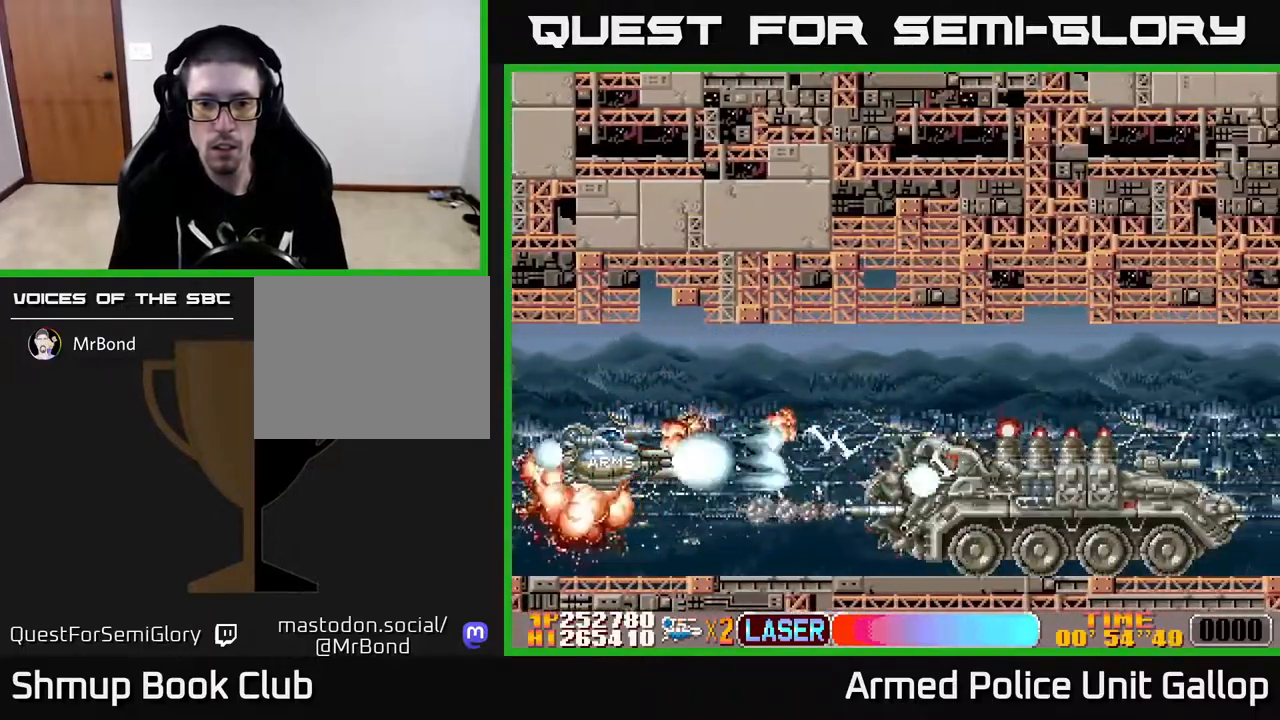
{"buttons": ["A"], "left_stick": "center", "right_stick": "center", "events": [[200, "DPAD_RIGHT", "down"], [450, "DPAD_RIGHT", "up"]]}
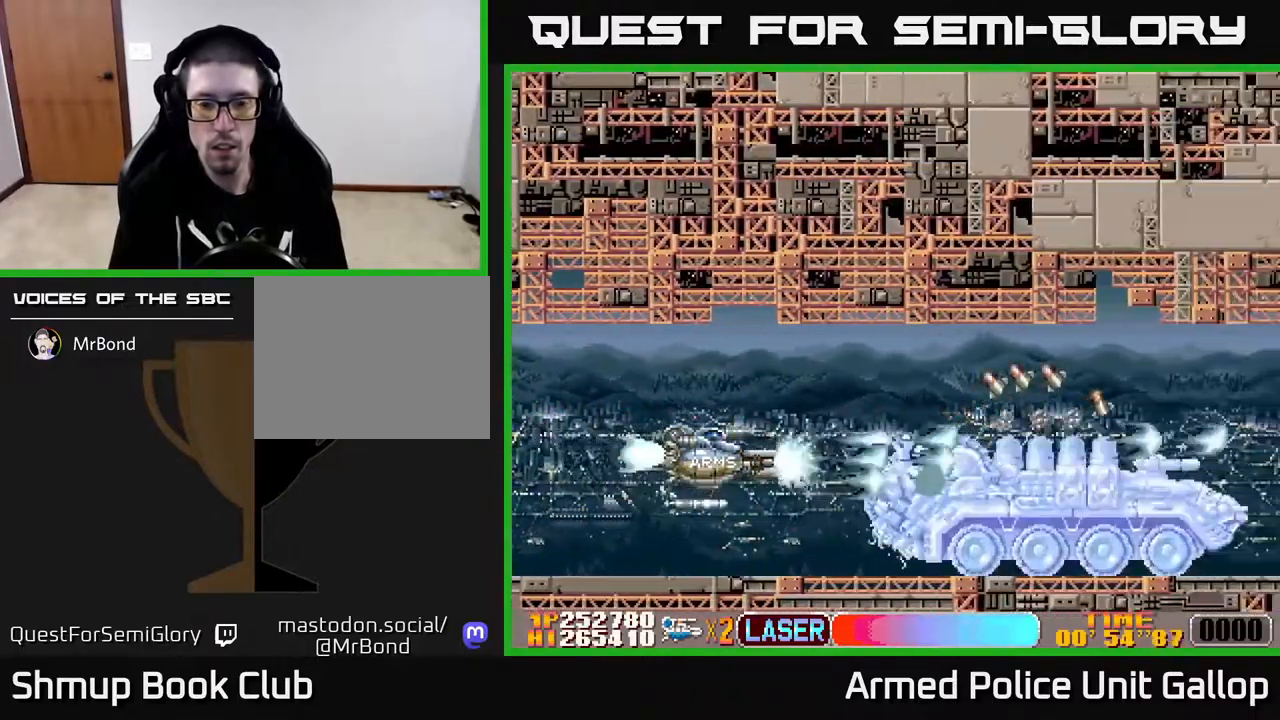
{"buttons": ["A"], "left_stick": "center", "right_stick": "center", "events": [[350, "DPAD_DOWN", "down"], [433, "DPAD_DOWN", "up"]]}
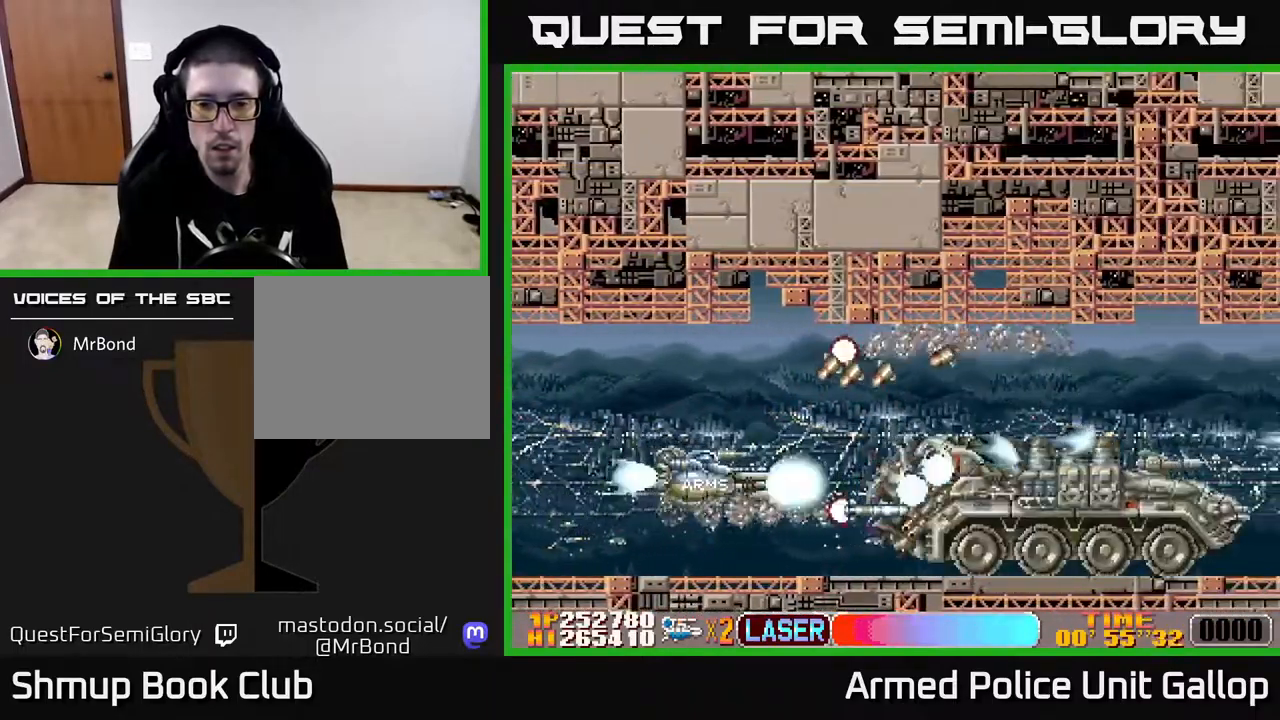
{"buttons": ["A"], "left_stick": "center", "right_stick": "center", "events": [[17, "DPAD_LEFT", "down"], [317, "DPAD_LEFT", "up"], [367, "DPAD_LEFT", "down"], [433, "DPAD_LEFT", "up"]]}
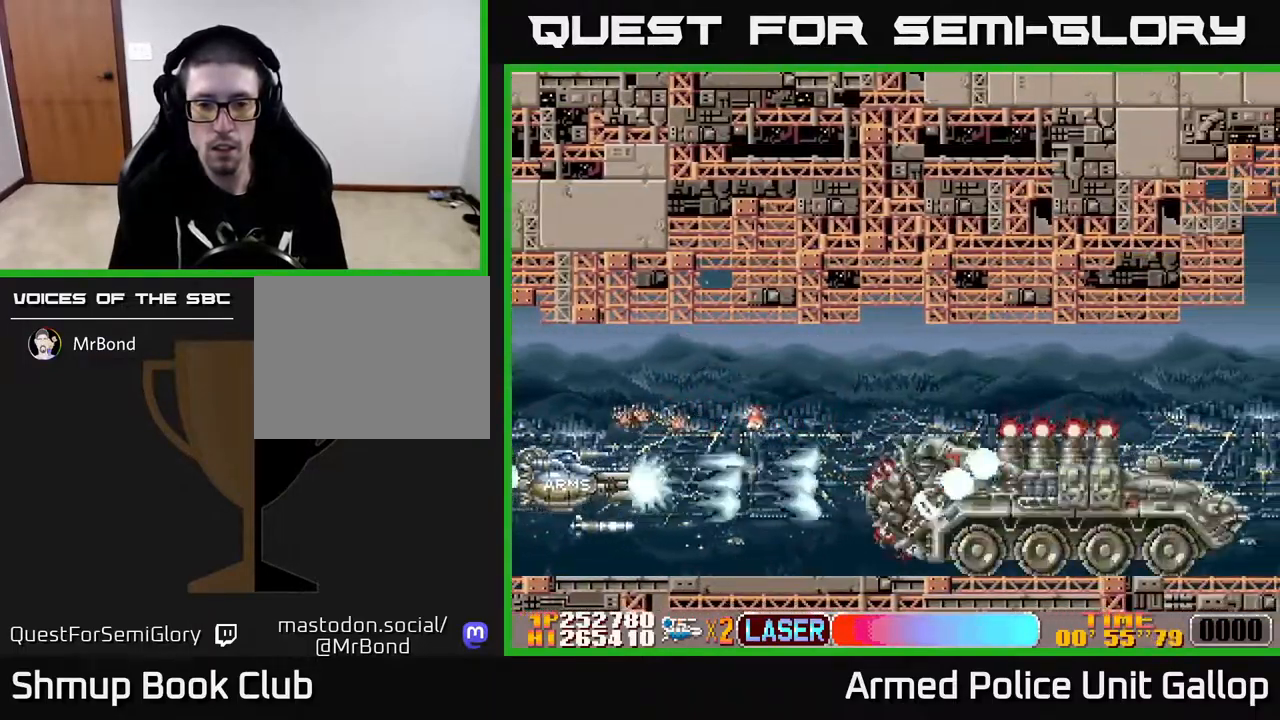
{"buttons": ["A"], "left_stick": "center", "right_stick": "center", "events": [[150, "DPAD_RIGHT", "down"], [267, "DPAD_RIGHT", "up"]]}
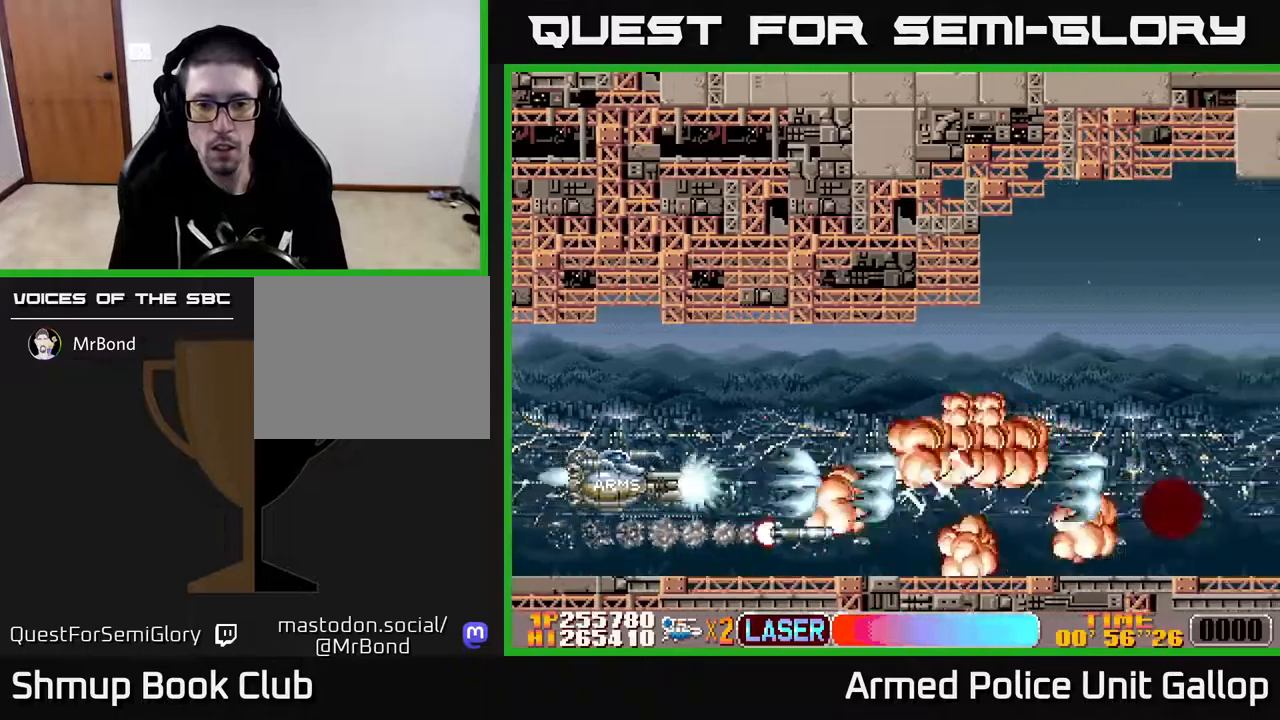
{"buttons": ["A", "DPAD_RIGHT"], "left_stick": "center", "right_stick": "center", "events": [[184, "DPAD_UP", "down"], [217, "DPAD_RIGHT", "down"], [384, "DPAD_UP", "up"]]}
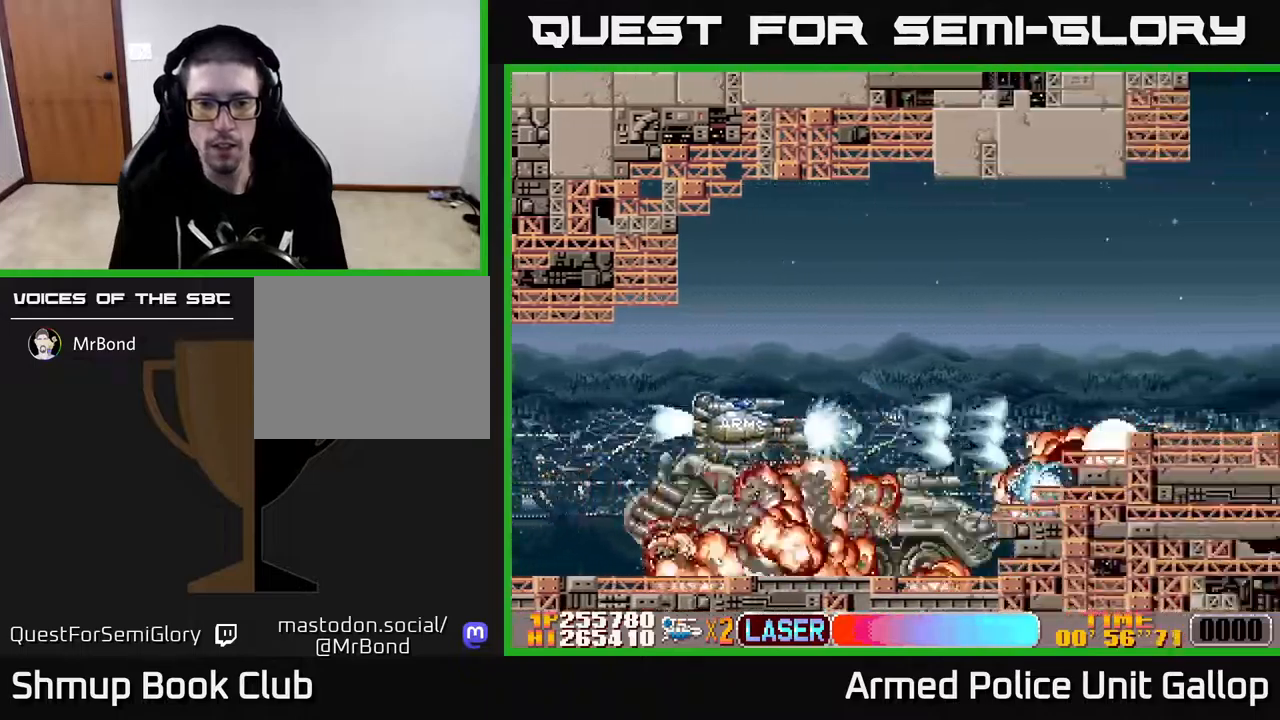
{"buttons": ["A", "DPAD_UP"], "left_stick": "center", "right_stick": "center", "events": [[50, "DPAD_UP", "down"], [217, "A", "up"], [350, "A", "down"], [417, "DPAD_RIGHT", "up"]]}
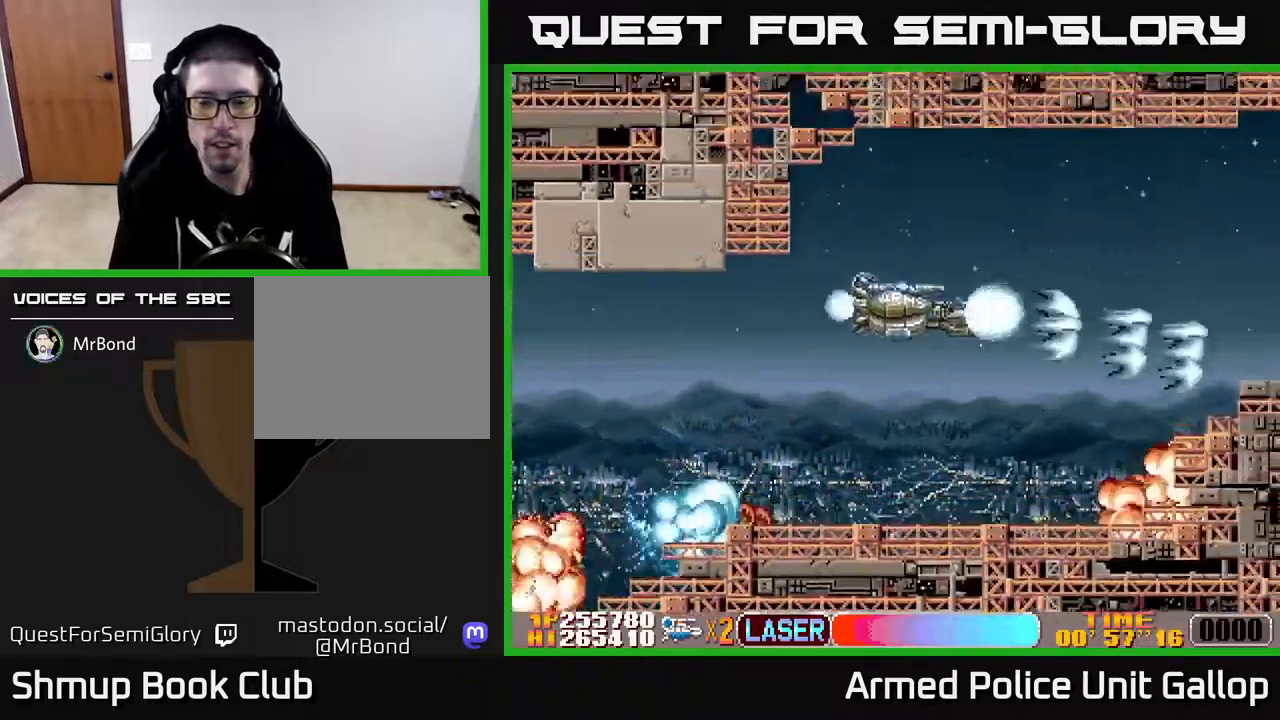
{"buttons": ["A"], "left_stick": "center", "right_stick": "center", "events": [[217, "DPAD_UP", "up"], [250, "DPAD_RIGHT", "down"], [267, "DPAD_DOWN", "down"], [284, "DPAD_RIGHT", "up"], [367, "DPAD_DOWN", "up"]]}
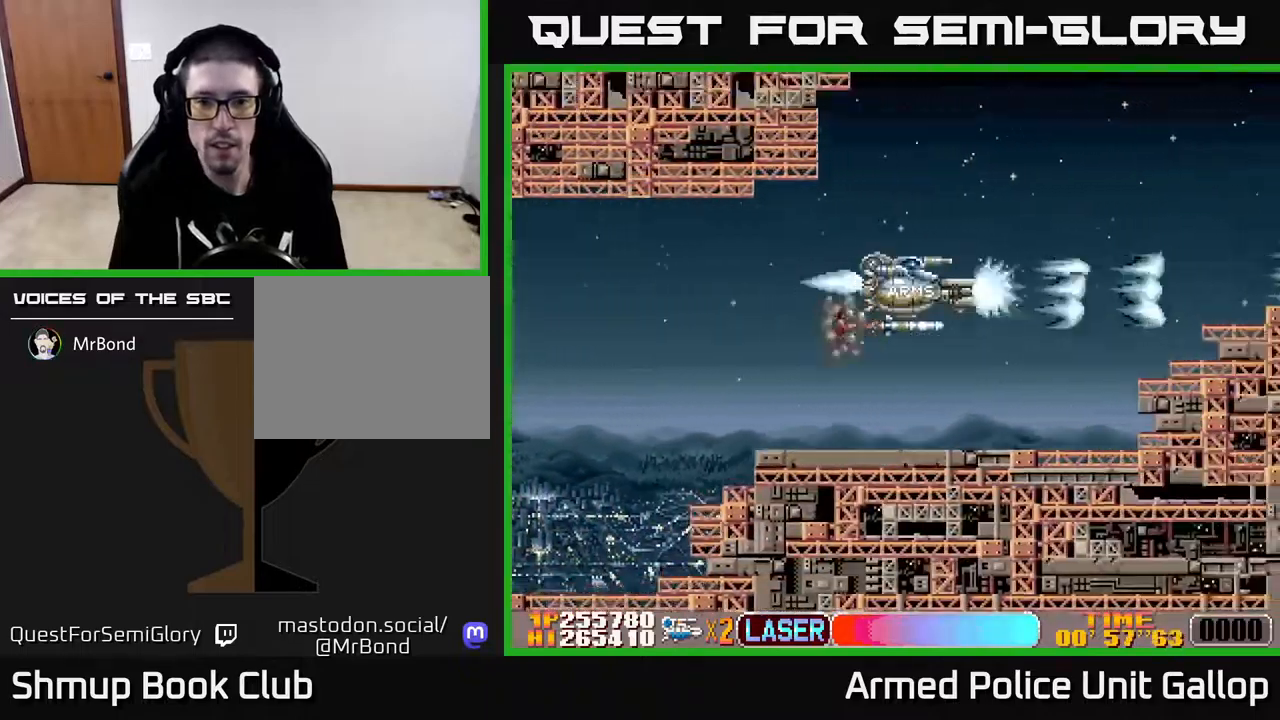
{"buttons": ["A"], "left_stick": "center", "right_stick": "center", "events": []}
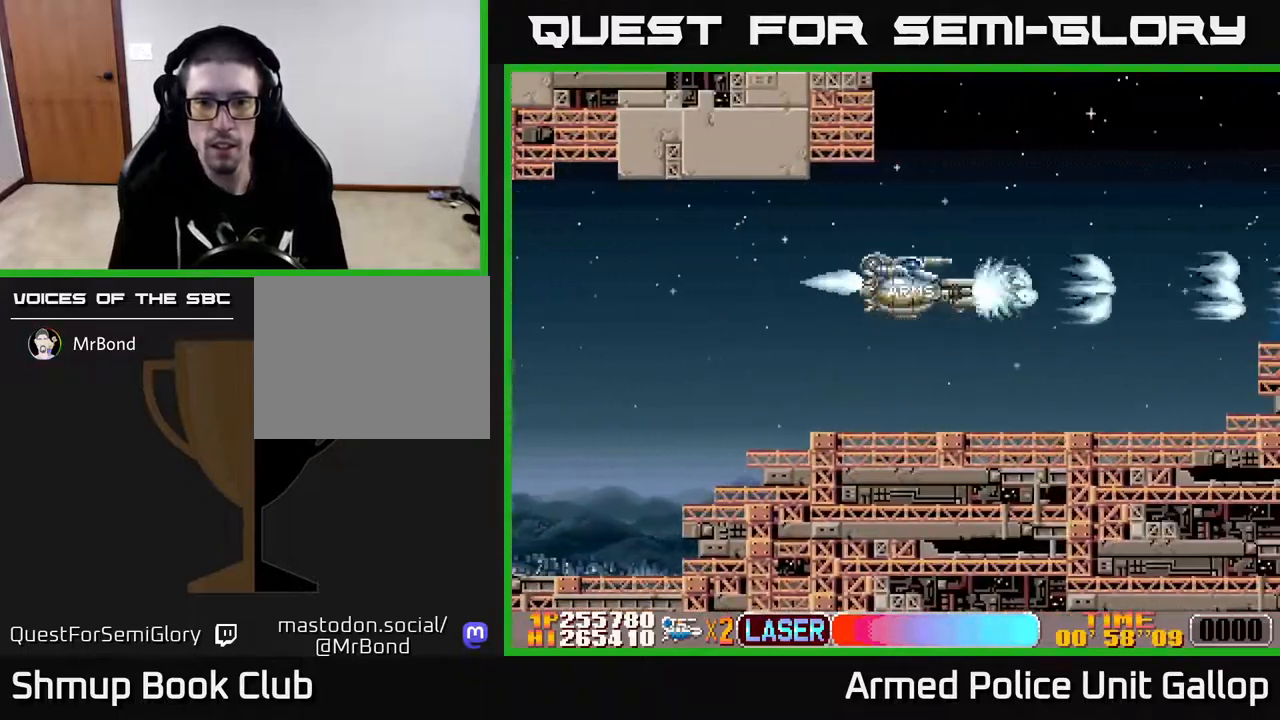
{"buttons": ["A"], "left_stick": "center", "right_stick": "center", "events": []}
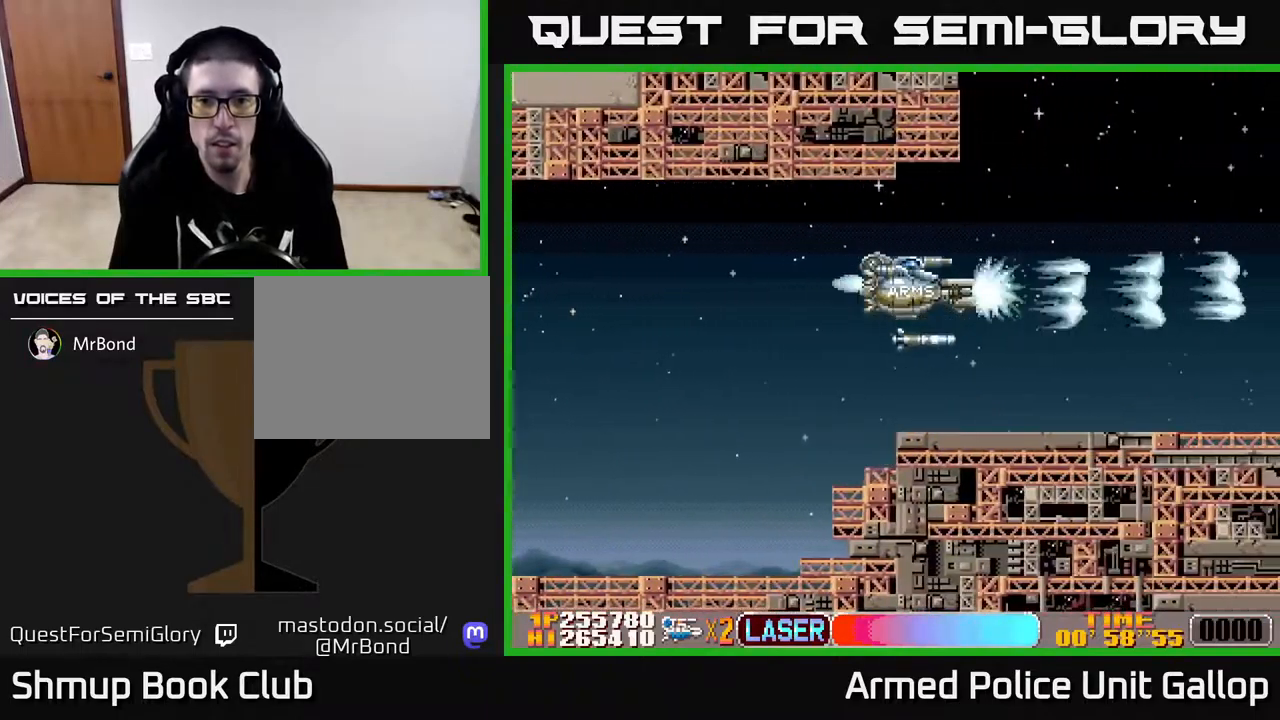
{"buttons": ["A"], "left_stick": "center", "right_stick": "center", "events": [[217, "DPAD_RIGHT", "down"], [384, "DPAD_RIGHT", "up"]]}
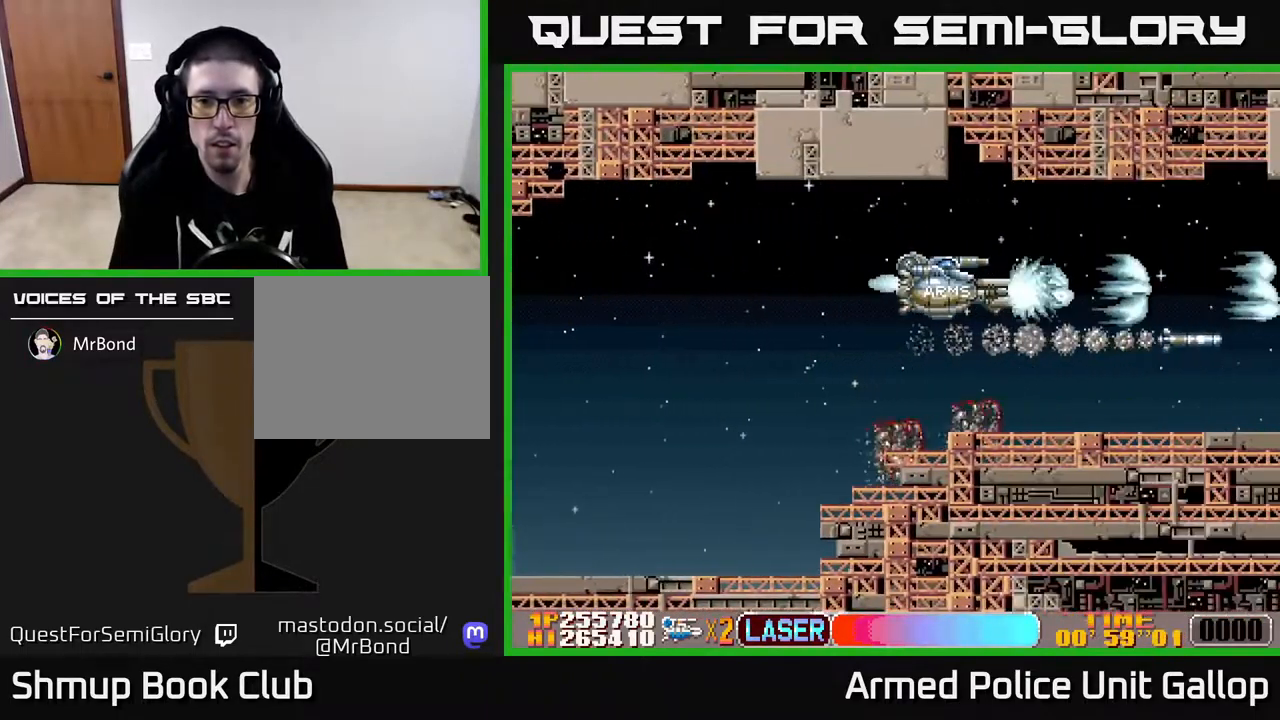
{"buttons": ["A"], "left_stick": "center", "right_stick": "center", "events": [[284, "DPAD_RIGHT", "down"], [400, "DPAD_RIGHT", "up"]]}
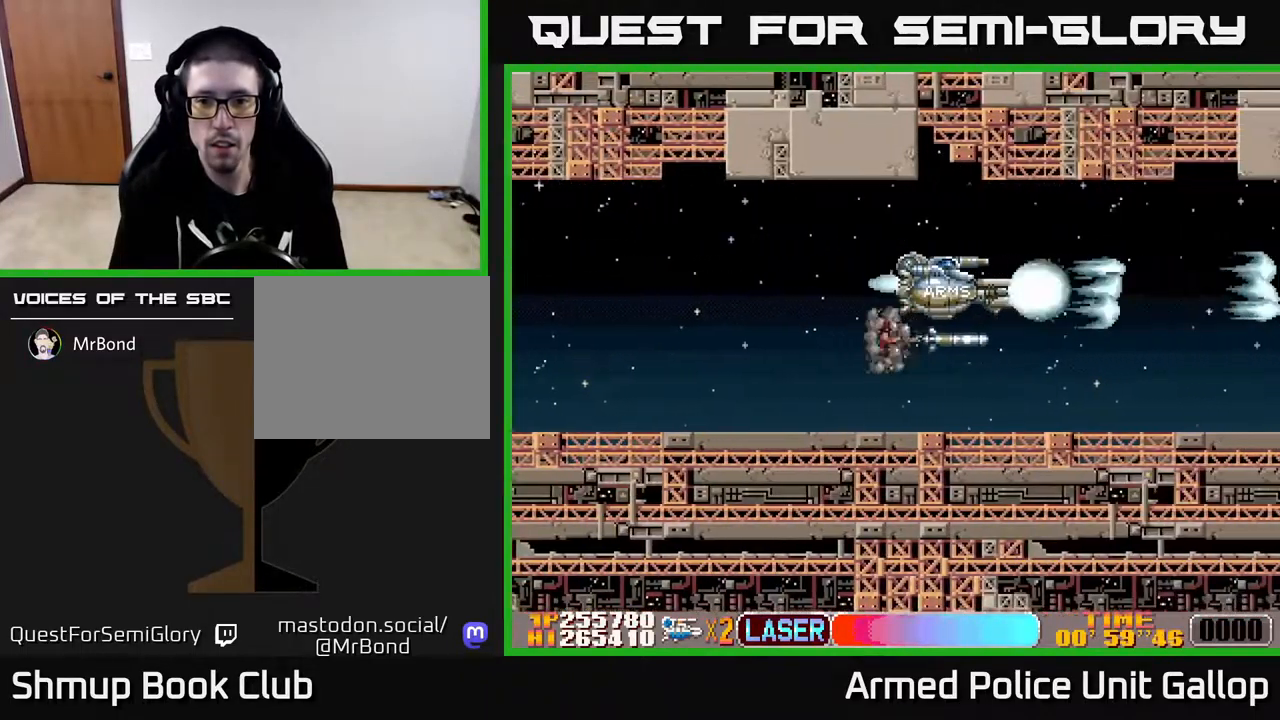
{"buttons": ["A"], "left_stick": "center", "right_stick": "center", "events": []}
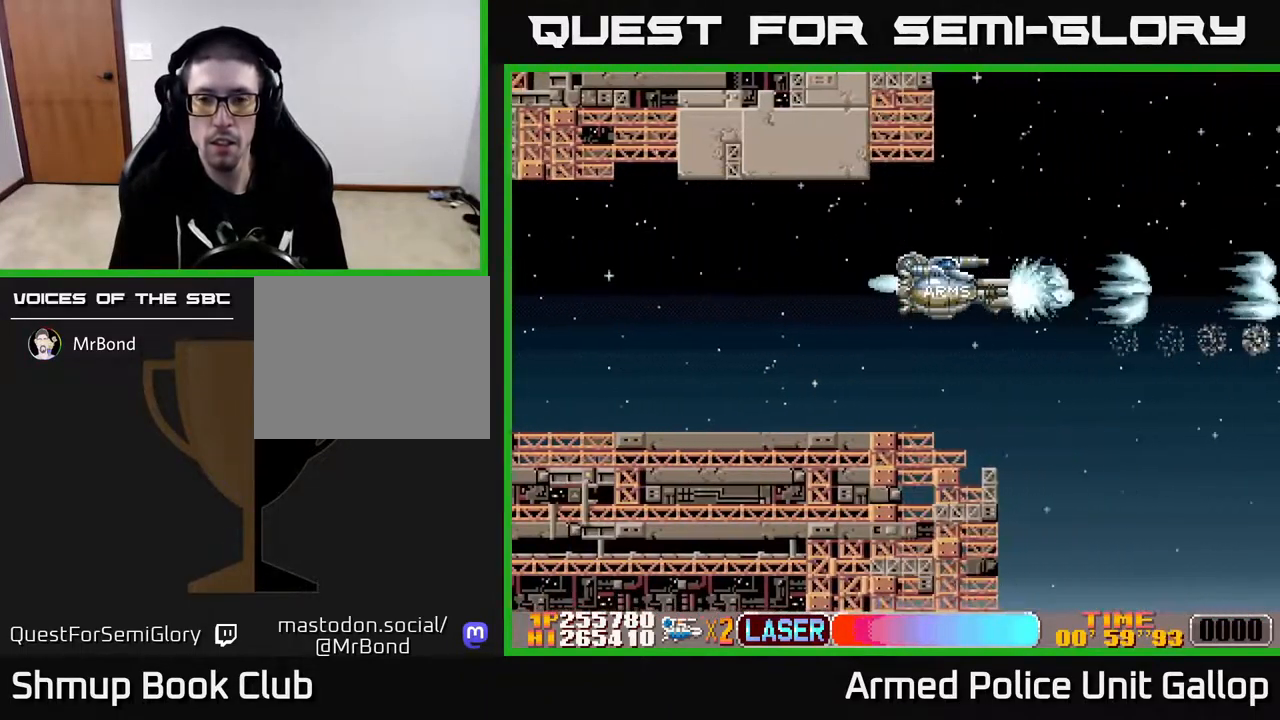
{"buttons": ["A", "DPAD_DOWN"], "left_stick": "center", "right_stick": "center", "events": [[117, "DPAD_DOWN", "down"]]}
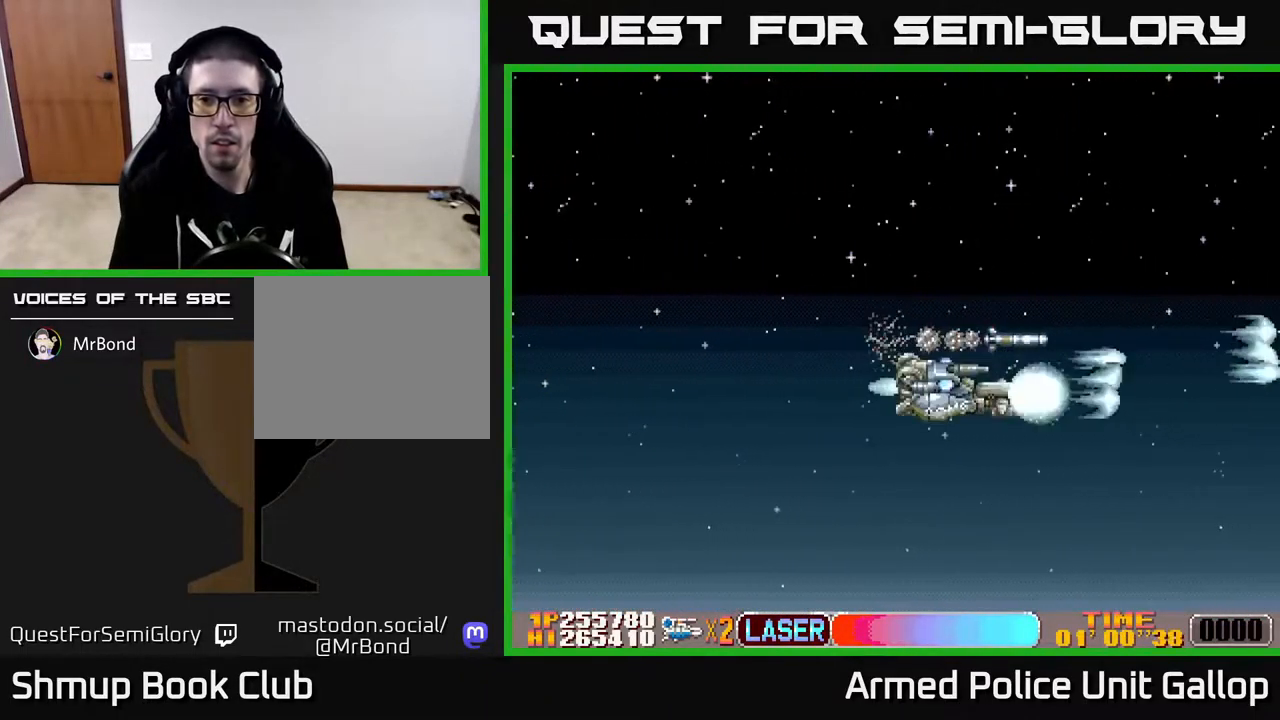
{"buttons": ["A"], "left_stick": "center", "right_stick": "center", "events": [[84, "DPAD_DOWN", "up"], [167, "DPAD_LEFT", "down"], [350, "DPAD_LEFT", "up"]]}
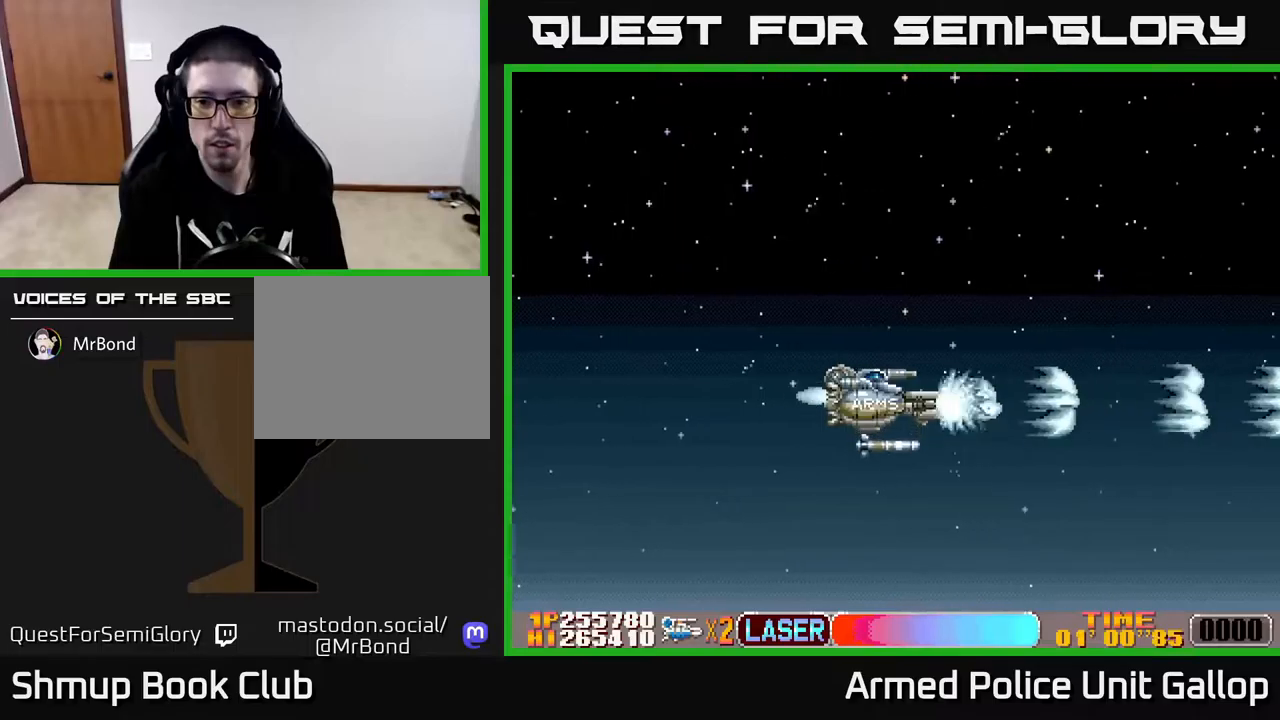
{"buttons": ["A"], "left_stick": "center", "right_stick": "center", "events": [[184, "DPAD_UP", "down"], [384, "DPAD_UP", "up"]]}
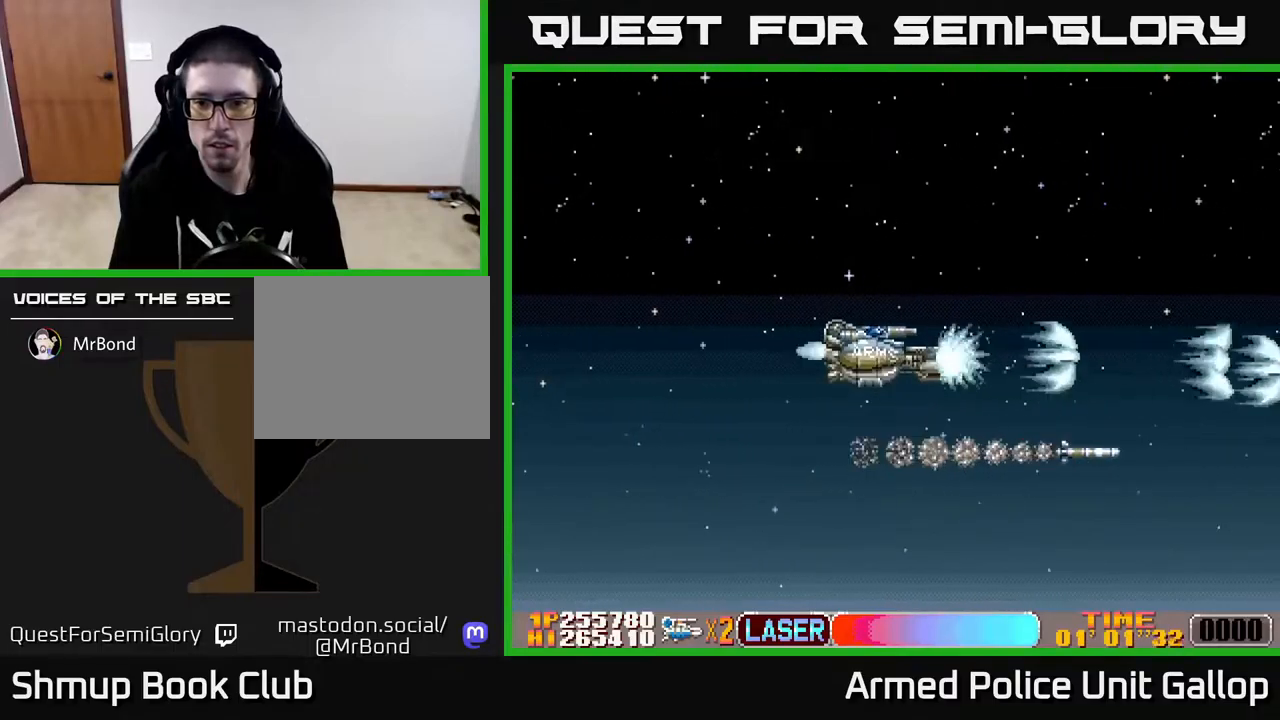
{"buttons": ["A"], "left_stick": "center", "right_stick": "center", "events": []}
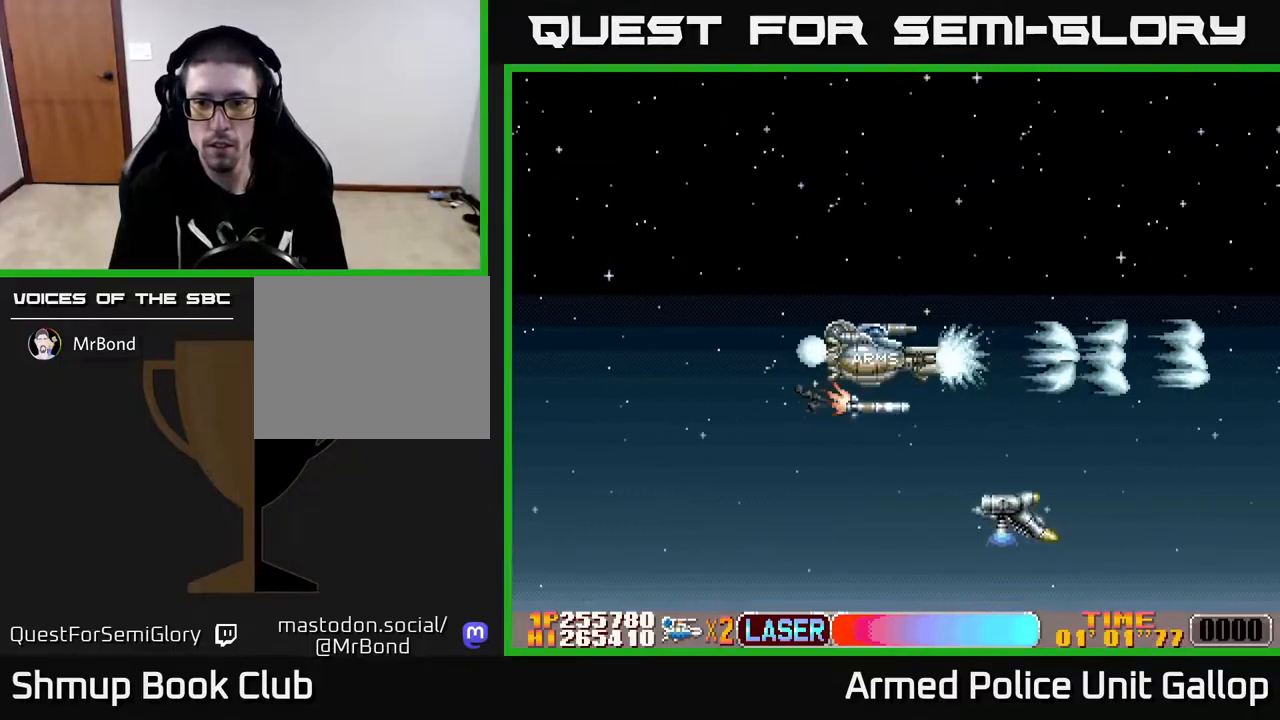
{"buttons": ["A", "DPAD_UP", "DPAD_LEFT"], "left_stick": "center", "right_stick": "center", "events": [[34, "DPAD_DOWN", "down"], [350, "DPAD_DOWN", "up"], [350, "DPAD_LEFT", "down"], [384, "DPAD_UP", "down"]]}
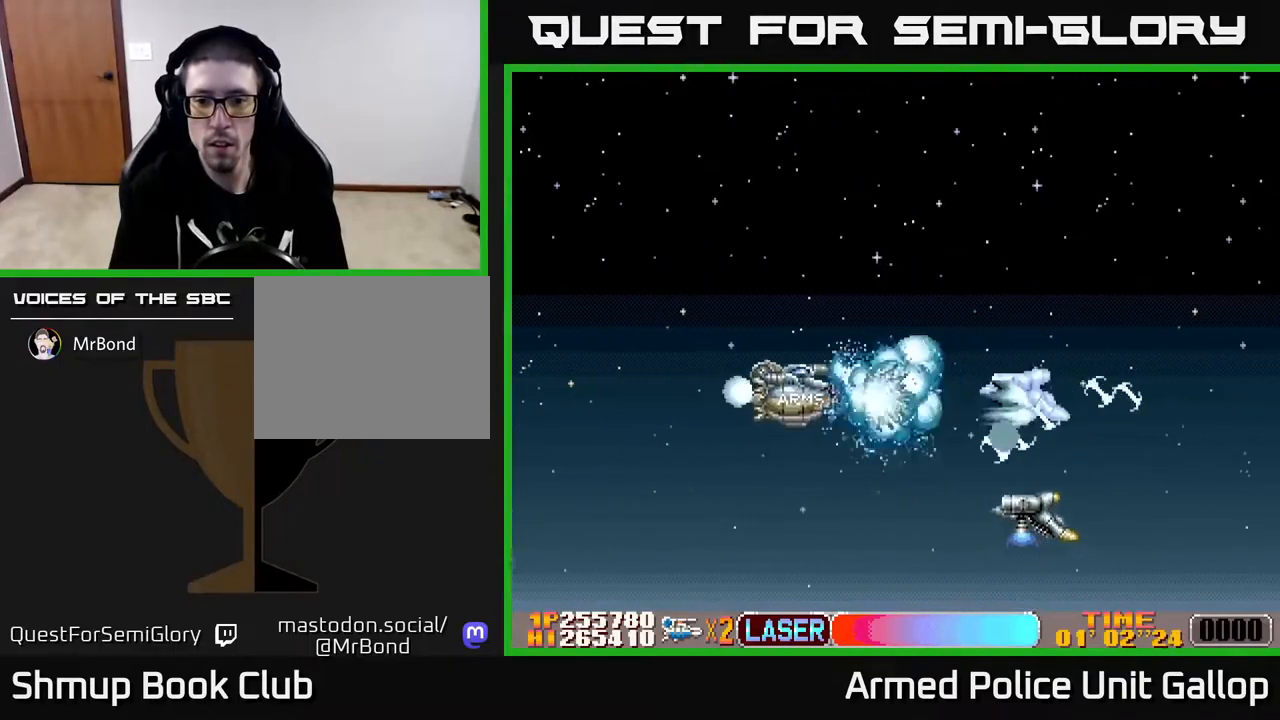
{"buttons": ["A", "DPAD_DOWN"], "left_stick": "center", "right_stick": "center", "events": [[134, "DPAD_LEFT", "up"], [184, "DPAD_RIGHT", "down"], [284, "DPAD_RIGHT", "up"], [367, "DPAD_LEFT", "down"], [384, "DPAD_UP", "up"], [400, "DPAD_LEFT", "up"], [417, "DPAD_DOWN", "down"]]}
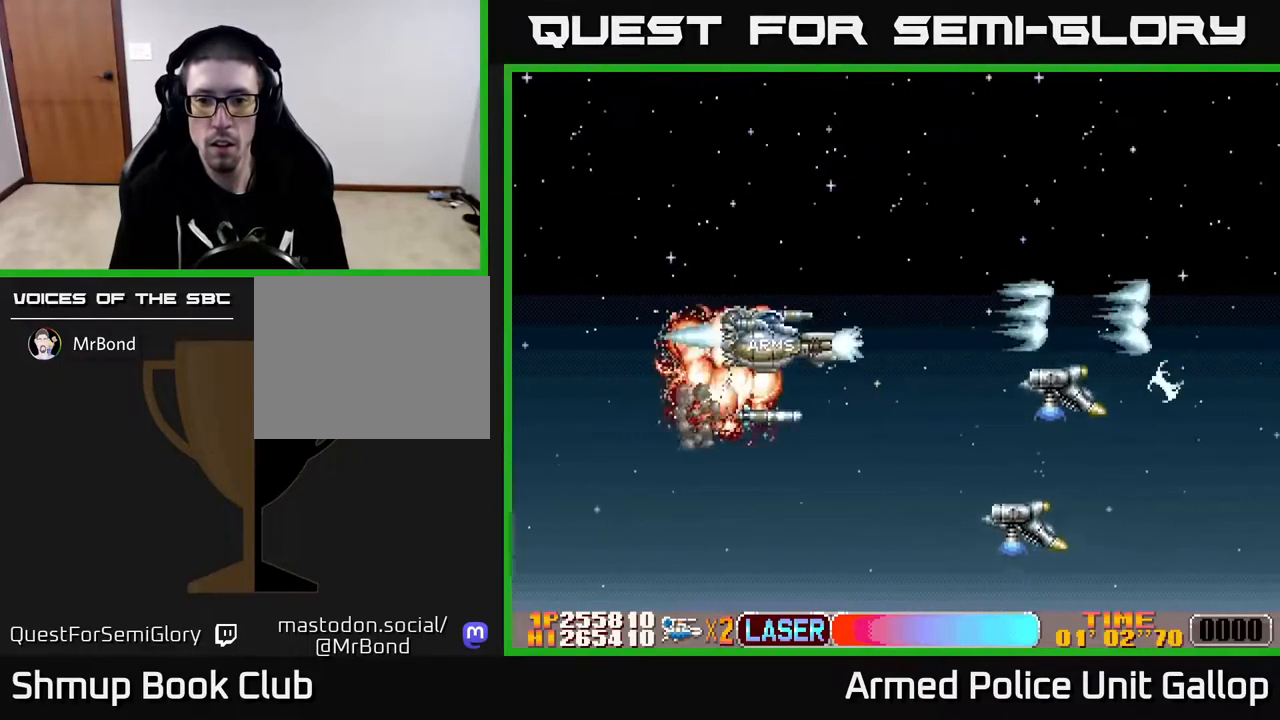
{"buttons": ["A", "DPAD_DOWN"], "left_stick": "center", "right_stick": "center", "events": [[150, "DPAD_DOWN", "up"], [150, "DPAD_LEFT", "down"], [167, "DPAD_UP", "down"], [217, "DPAD_LEFT", "up"], [300, "DPAD_RIGHT", "down"], [417, "DPAD_UP", "up"], [434, "DPAD_DOWN", "down"], [450, "DPAD_RIGHT", "up"]]}
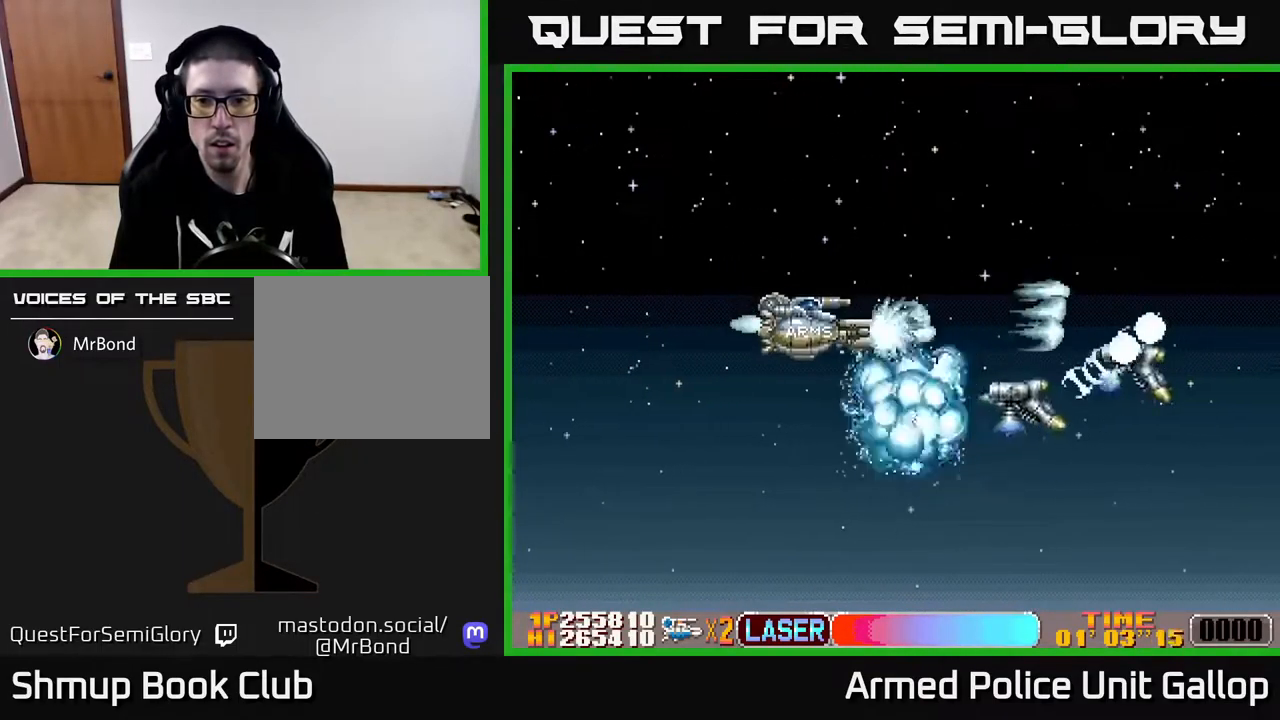
{"buttons": ["A", "DPAD_UP"], "left_stick": "center", "right_stick": "center"}
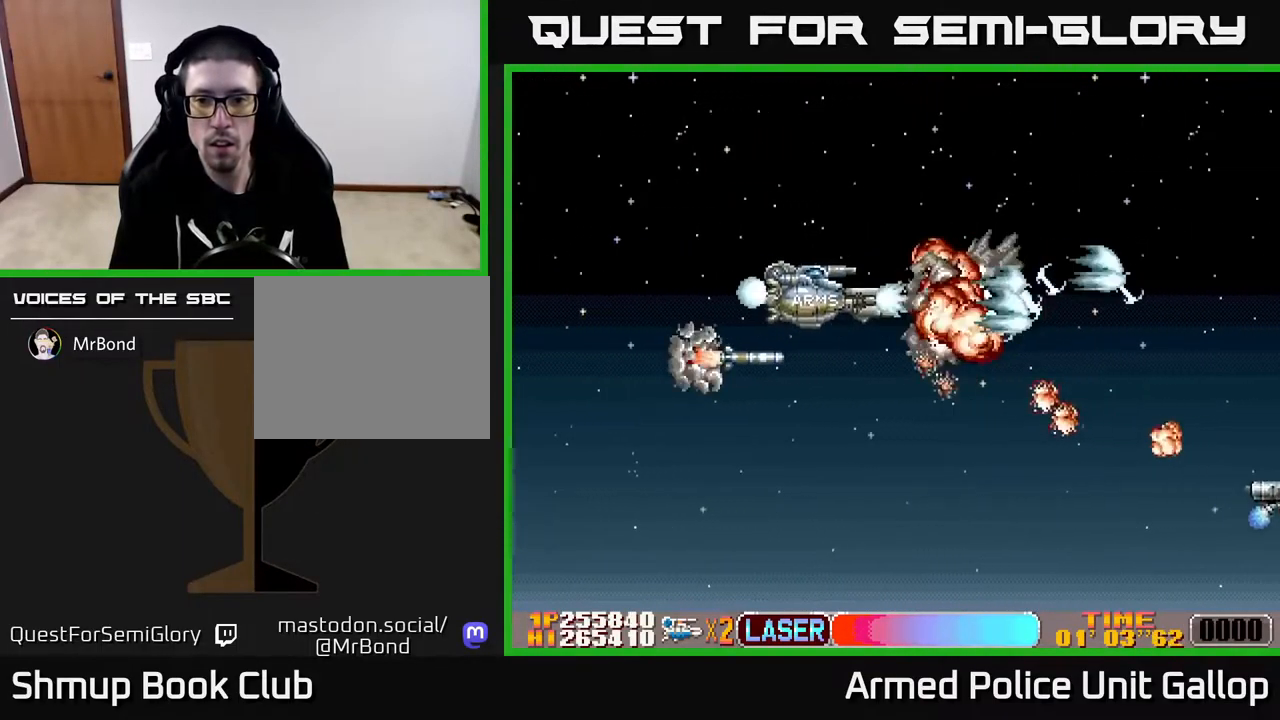
{"buttons": ["A", "DPAD_DOWN"], "left_stick": "center", "right_stick": "center", "events": [[334, "DPAD_RIGHT", "down"], [367, "DPAD_UP", "up"], [400, "DPAD_DOWN", "down"], [467, "DPAD_RIGHT", "up"]]}
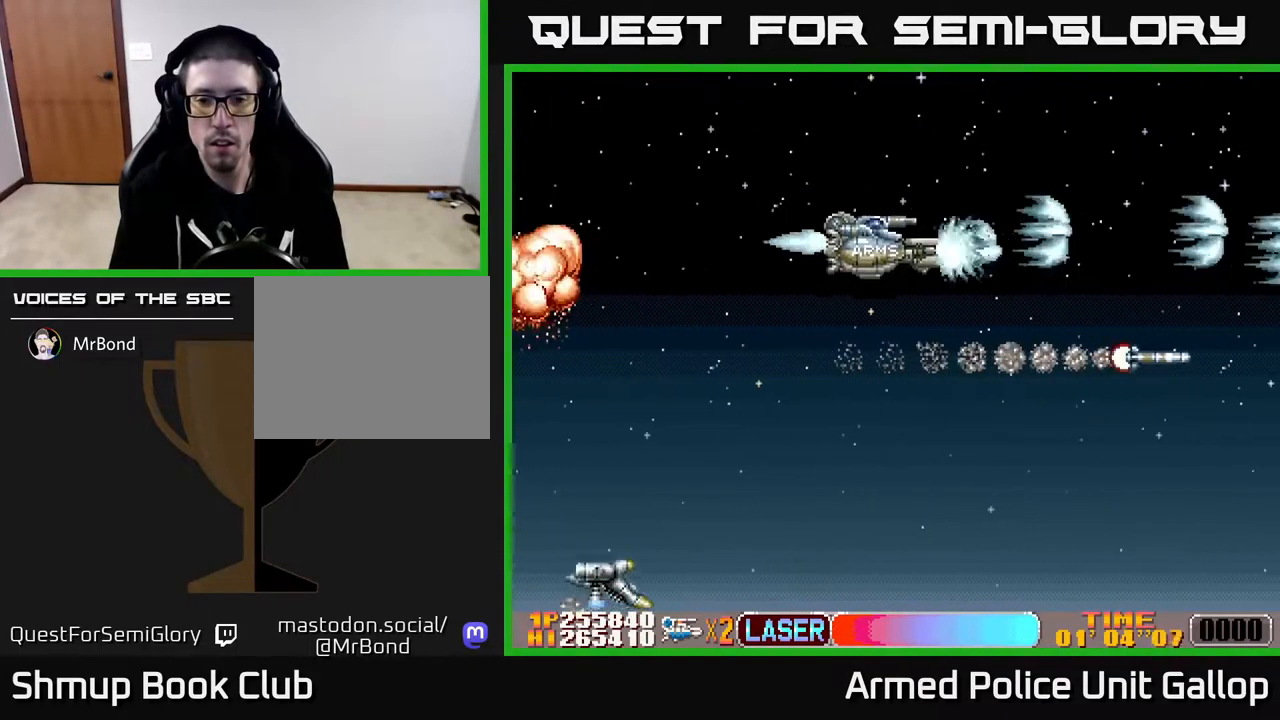
{"buttons": ["B", "DPAD_LEFT"], "left_stick": "center", "right_stick": "center", "events": [[417, "A", "up"], [417, "DPAD_LEFT", "down"], [434, "B", "down"], [434, "DPAD_DOWN", "up"]]}
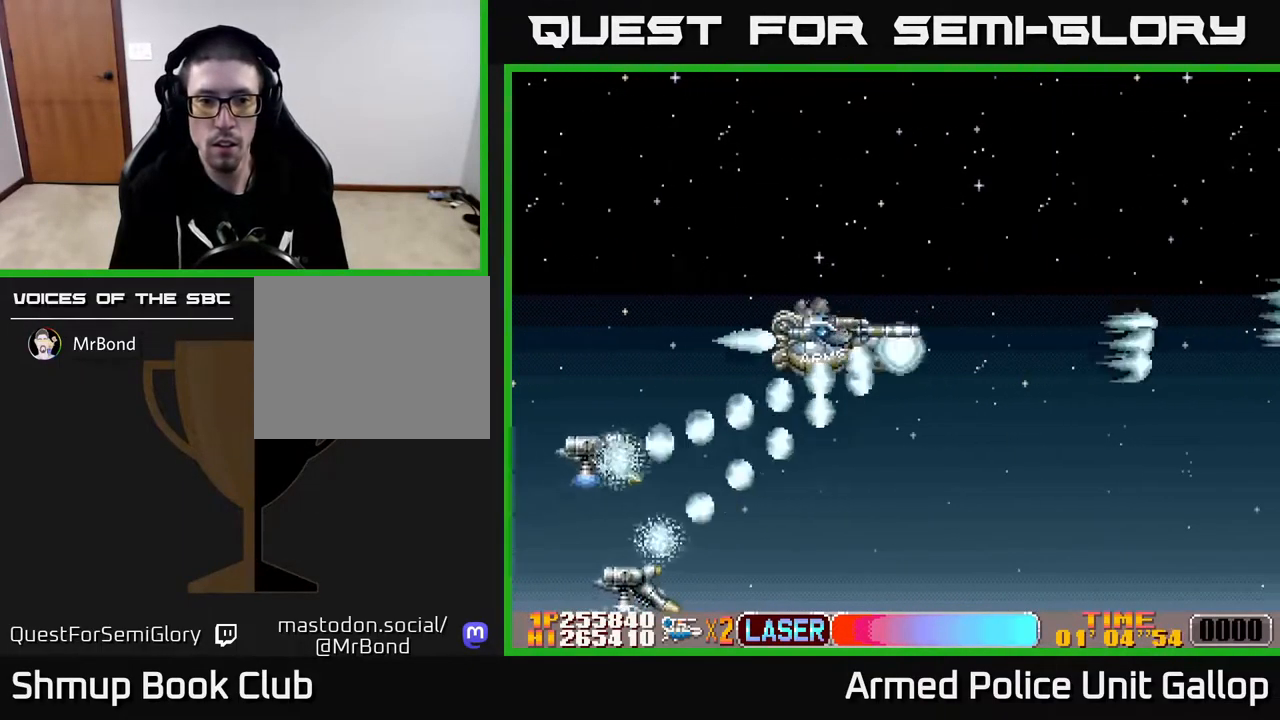
{"buttons": ["B", "DPAD_DOWN"], "left_stick": "center", "right_stick": "center", "events": [[84, "DPAD_UP", "down"], [134, "DPAD_LEFT", "up"], [367, "DPAD_RIGHT", "down"], [400, "DPAD_UP", "up"], [467, "DPAD_DOWN", "down"], [500, "DPAD_RIGHT", "up"]]}
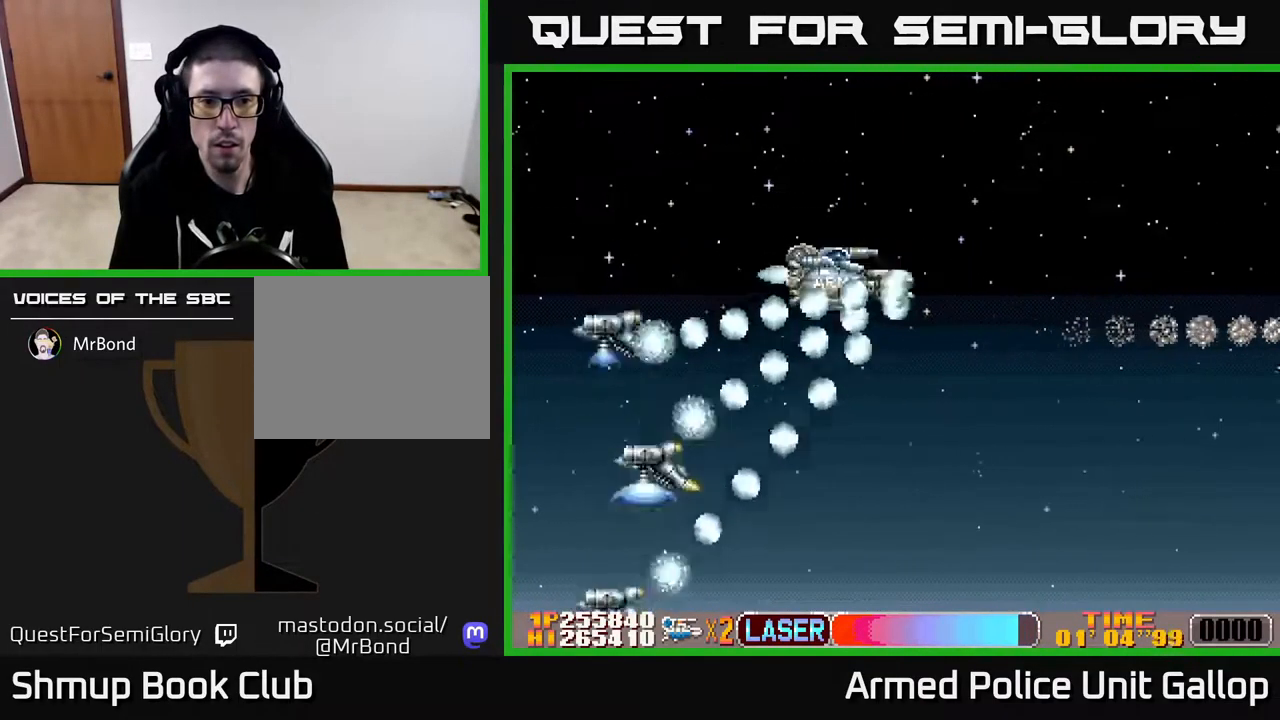
{"buttons": ["B", "DPAD_UP"], "left_stick": "center", "right_stick": "center", "events": [[100, "DPAD_RIGHT", "down"], [350, "DPAD_DOWN", "up"], [417, "DPAD_UP", "down"], [484, "DPAD_RIGHT", "up"]]}
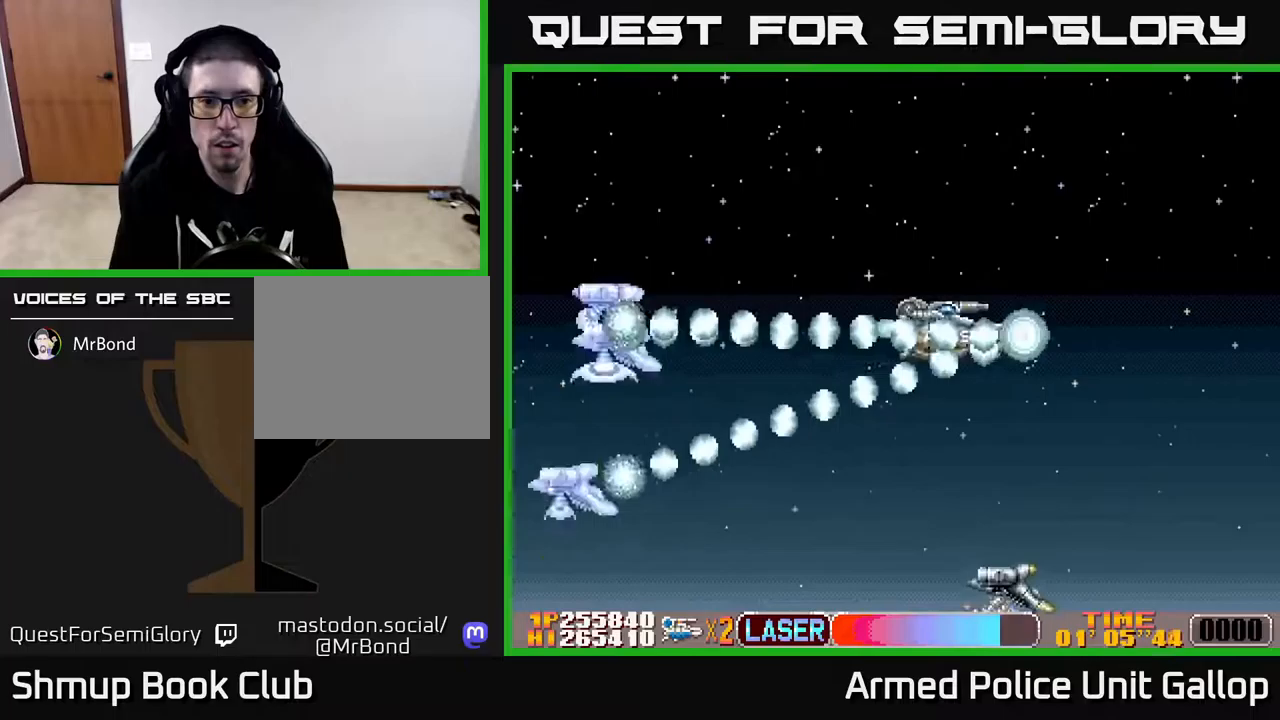
{"buttons": ["B", "DPAD_UP"], "left_stick": "center", "right_stick": "center", "events": [[183, "DPAD_RIGHT", "down"], [233, "DPAD_RIGHT", "up"]]}
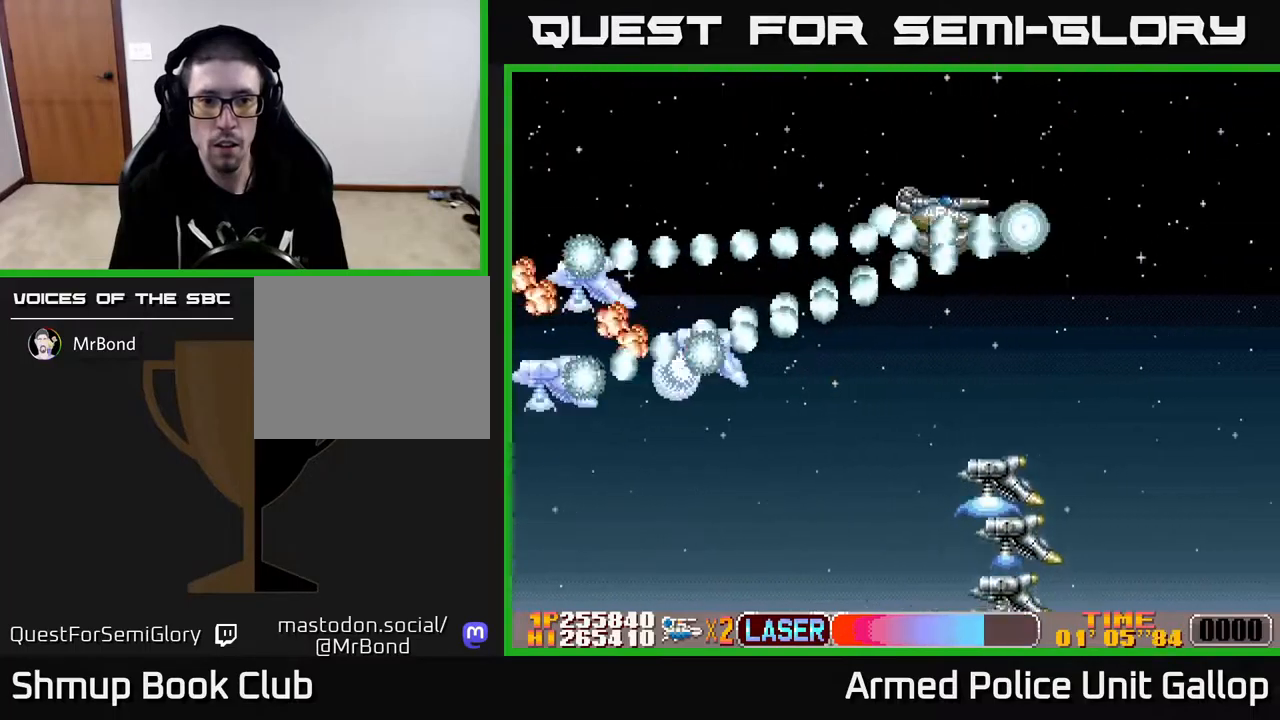
{"buttons": ["B", "DPAD_RIGHT"], "left_stick": "center", "right_stick": "center"}
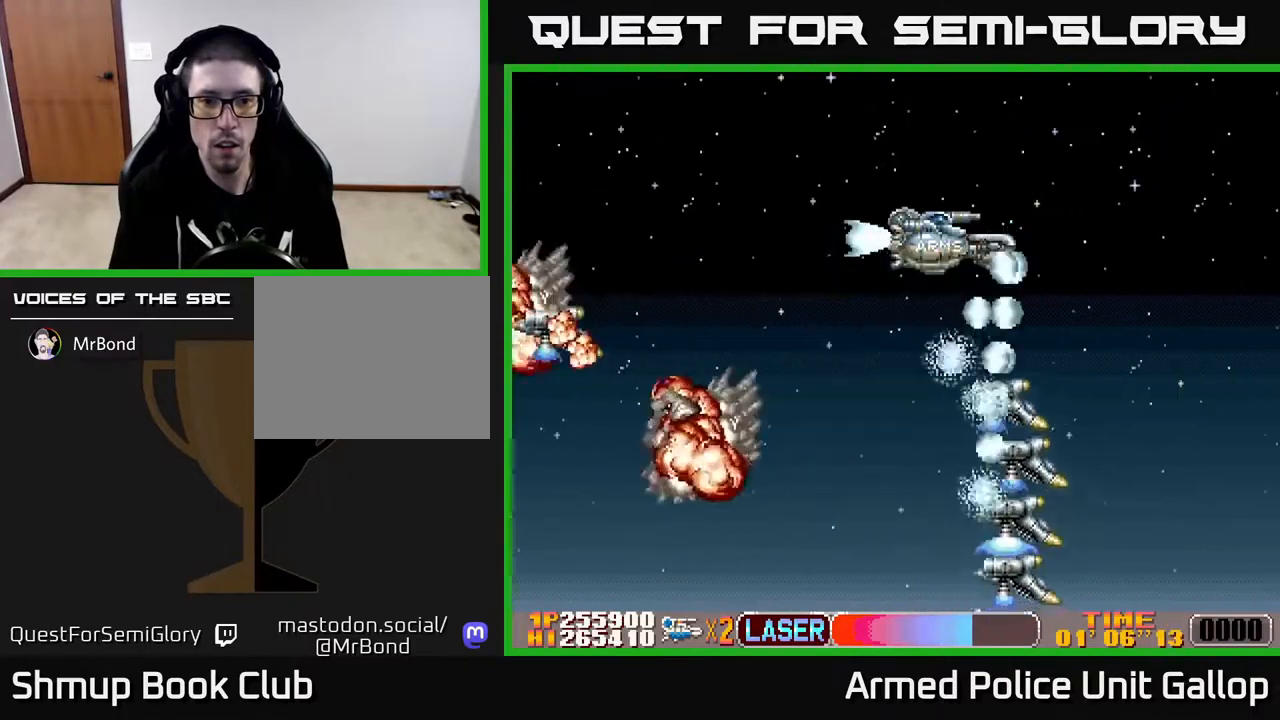
{"buttons": ["B", "DPAD_DOWN", "DPAD_LEFT"], "left_stick": "center", "right_stick": "center", "events": [[50, "DPAD_DOWN", "down"], [100, "DPAD_RIGHT", "up"], [200, "DPAD_DOWN", "up"], [200, "DPAD_LEFT", "down"], [233, "DPAD_UP", "down"], [450, "DPAD_UP", "up"], [500, "DPAD_DOWN", "down"]]}
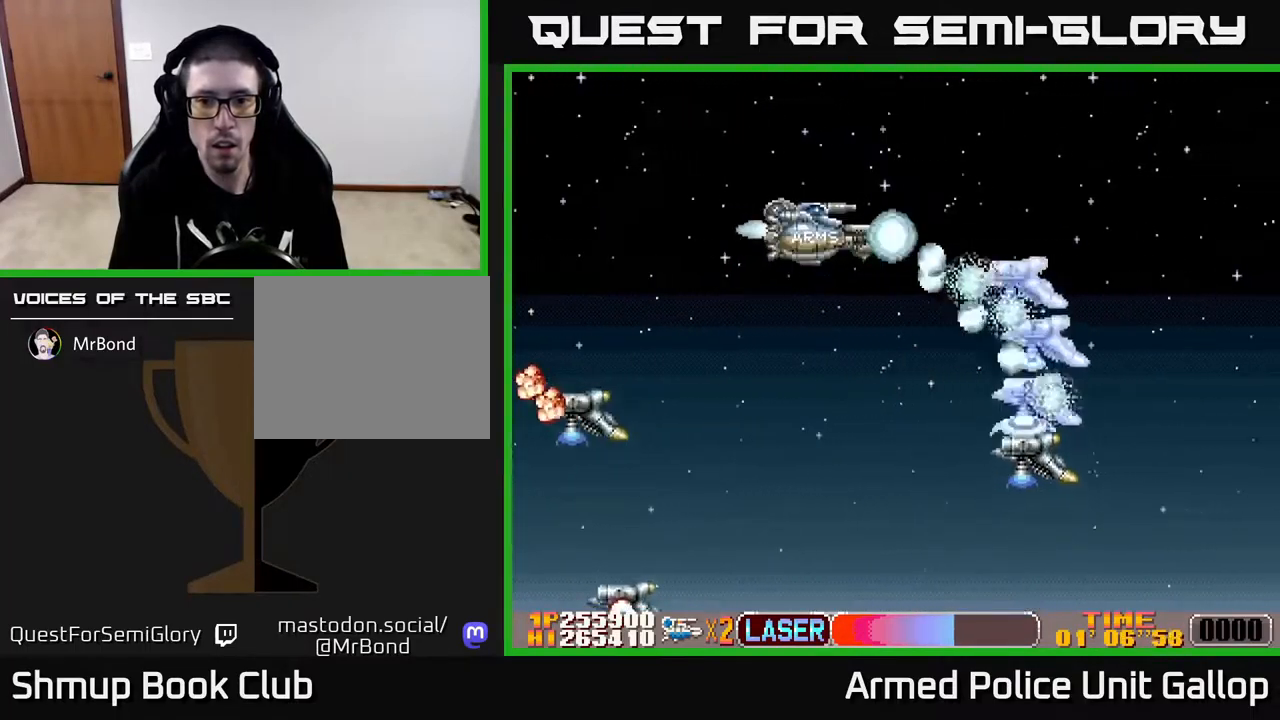
{"buttons": ["A", "DPAD_DOWN"], "left_stick": "center", "right_stick": "center"}
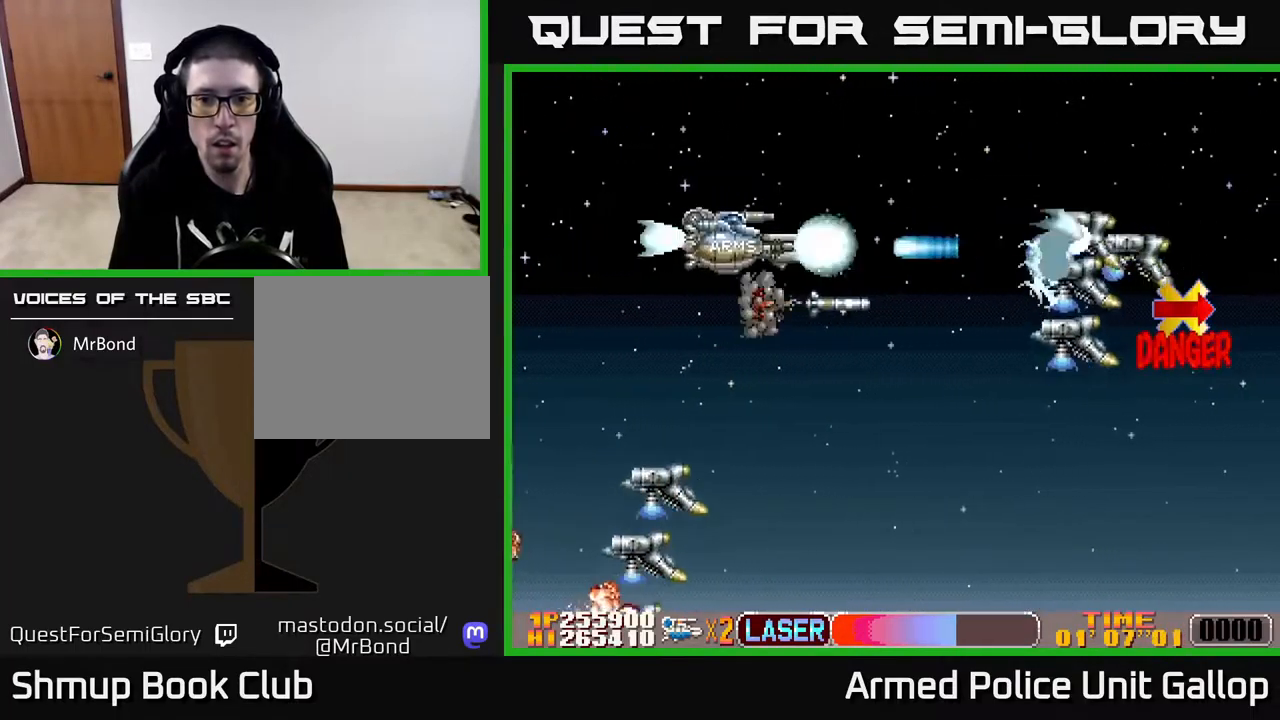
{"buttons": ["A", "DPAD_UP"], "left_stick": "center", "right_stick": "center", "events": [[83, "DPAD_LEFT", "down"], [100, "DPAD_DOWN", "up"], [133, "DPAD_UP", "down"], [233, "DPAD_LEFT", "up"]]}